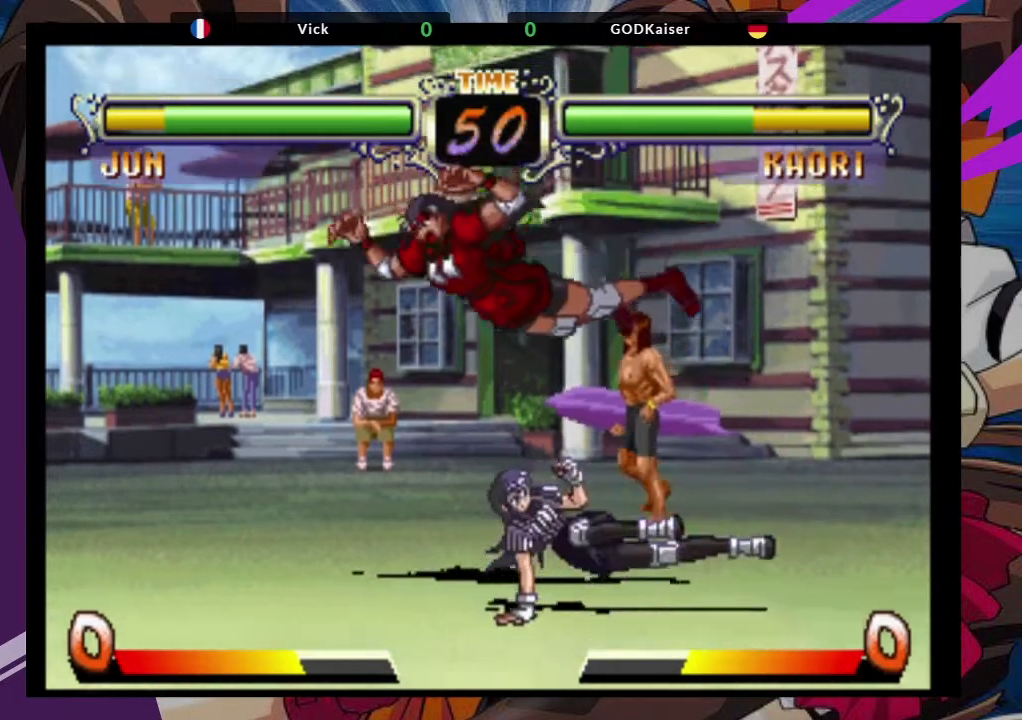
Gameplay with a controller (arcade stick); each line is a JSON object with the inputs held at the frame after it. "events" lists button and stick changes between this image and that frame as [ms after this image, input, new state], when the widget could be followed in between. Not read: L3 R3.
{"buttons": [], "left_stick": "center", "events": [[100, "left_stick", "right"], [250, "left_stick", "left"], [300, "left_stick", "down"], [383, "TRIANGLE", "down"], [383, "left_stick", "right"], [483, "TRIANGLE", "up"], [500, "left_stick", "center"]]}
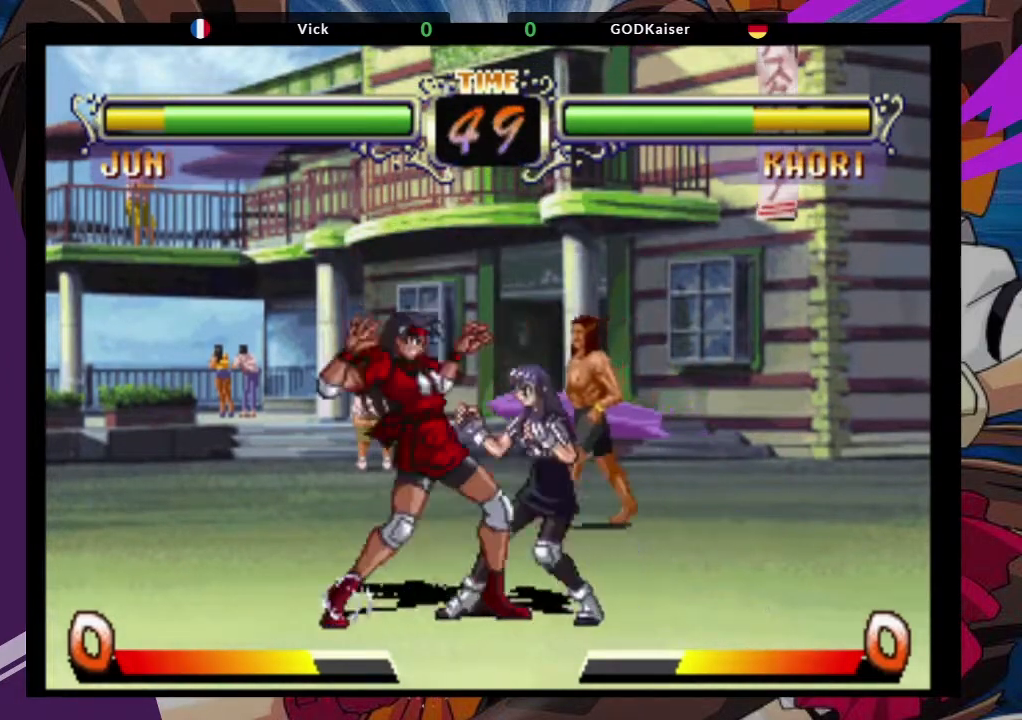
{"buttons": [], "left_stick": "left", "events": [[250, "left_stick", "down-left"], [483, "left_stick", "left"]]}
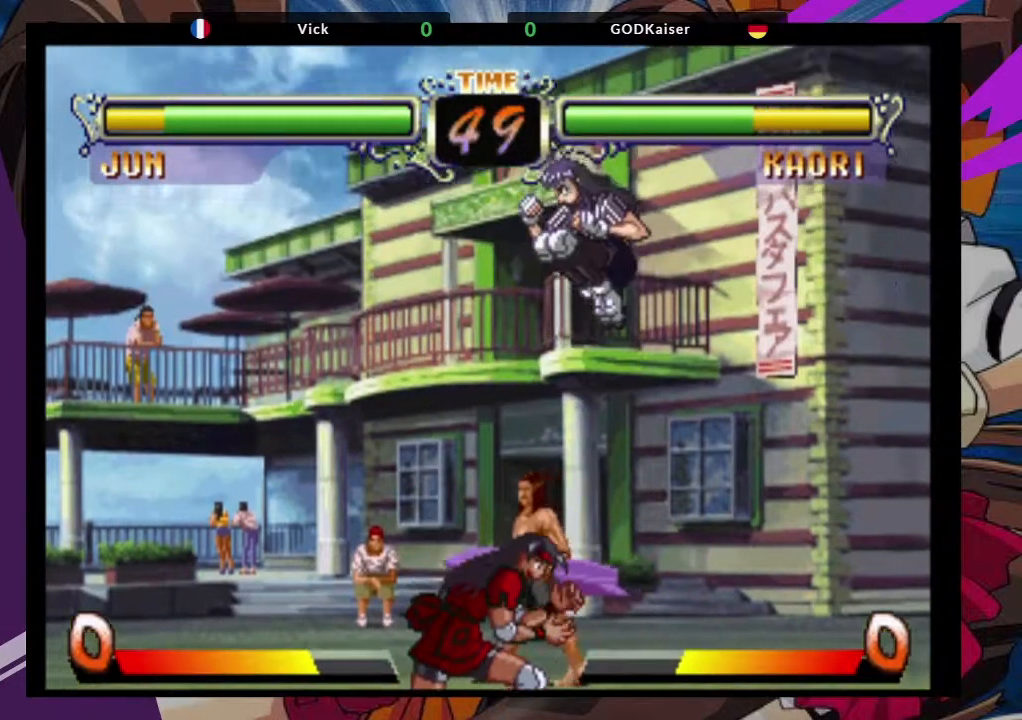
{"buttons": [], "left_stick": "down-left", "events": [[333, "SQUARE", "down"], [333, "TRIANGLE", "down"], [350, "left_stick", "down-left"], [417, "SQUARE", "up"], [417, "TRIANGLE", "up"]]}
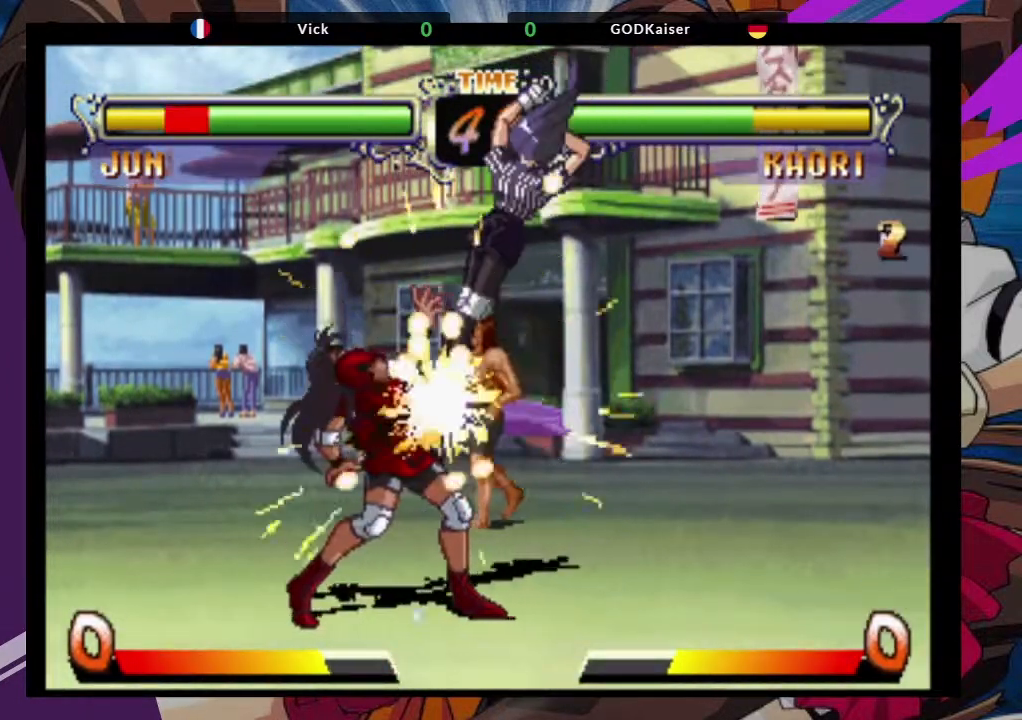
{"buttons": [], "left_stick": "down-left", "events": []}
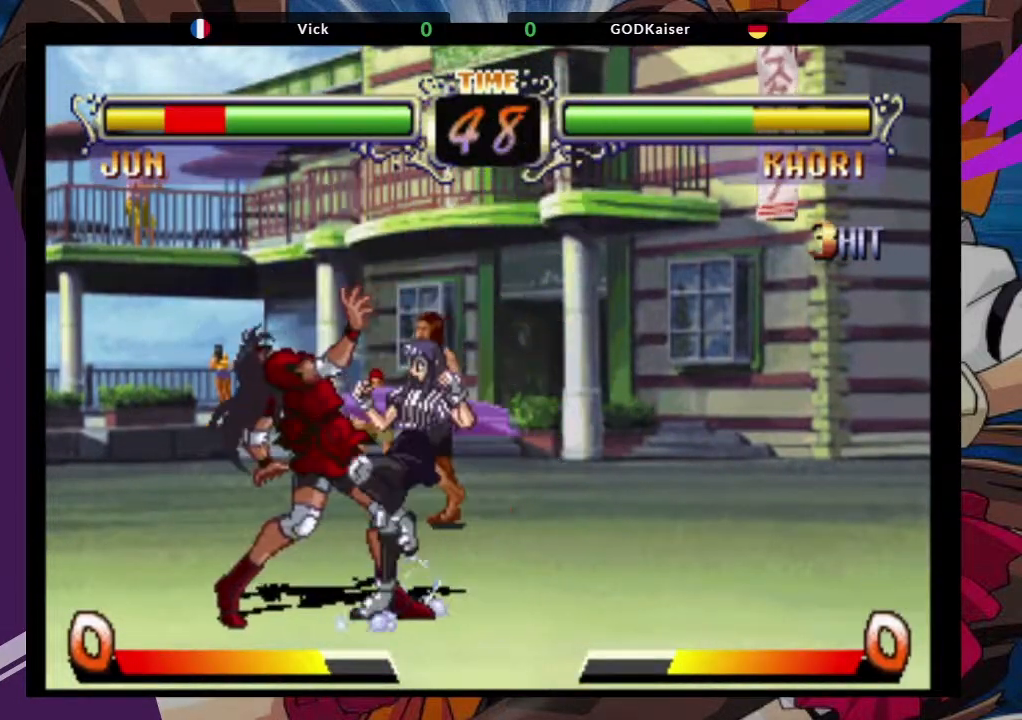
{"buttons": [], "left_stick": "down-left", "events": []}
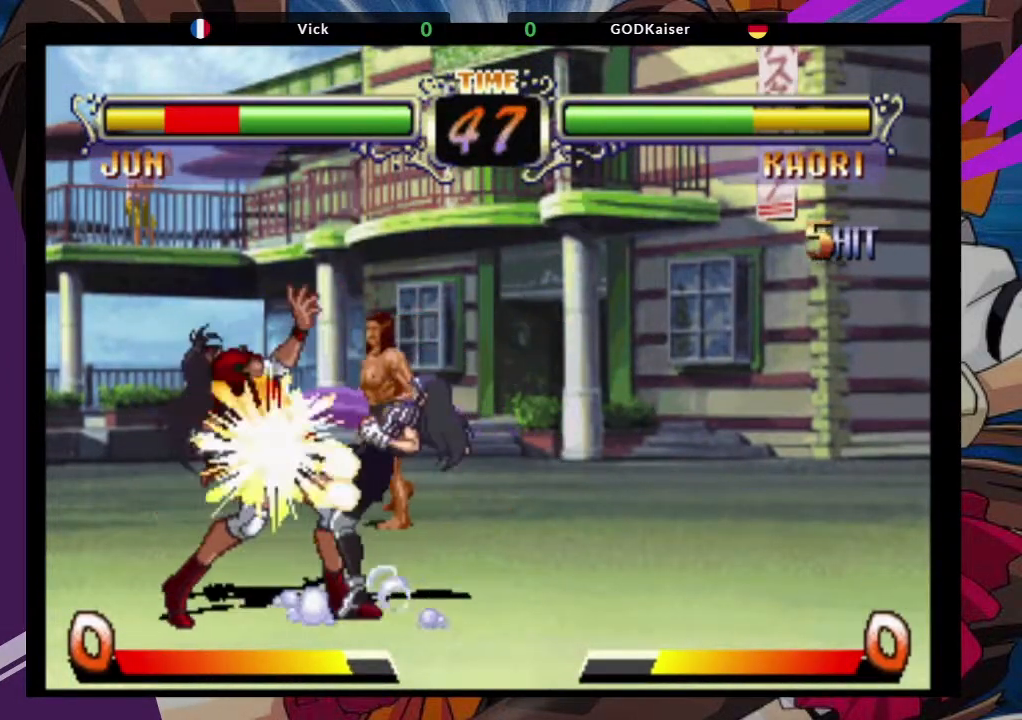
{"buttons": [], "left_stick": "left", "events": [[483, "left_stick", "left"]]}
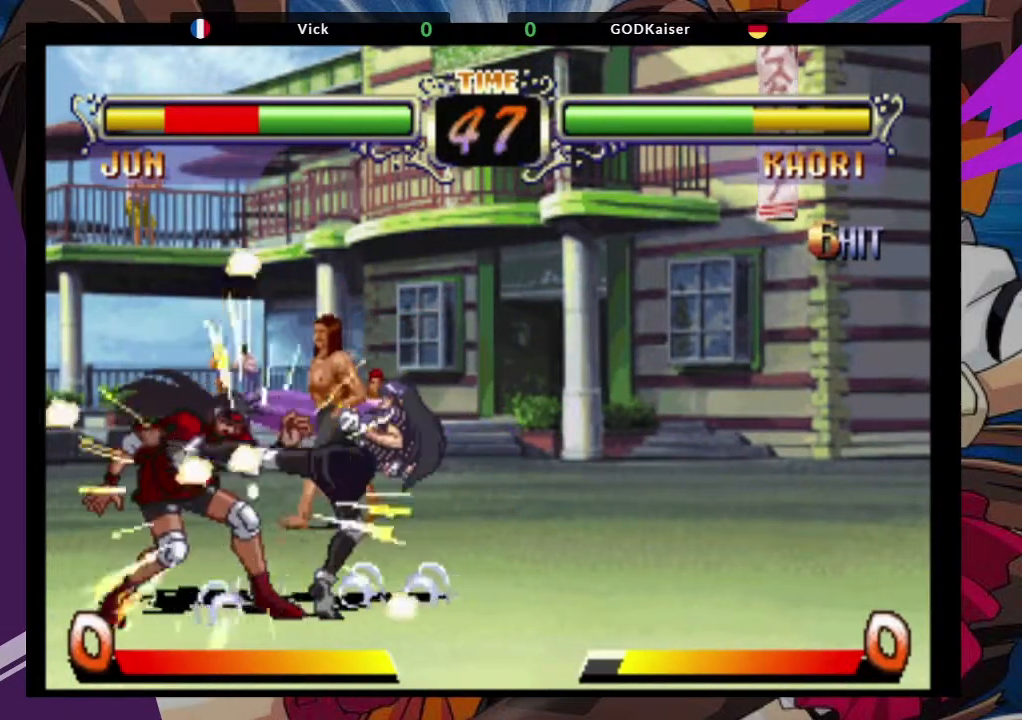
{"buttons": [], "left_stick": "left", "events": []}
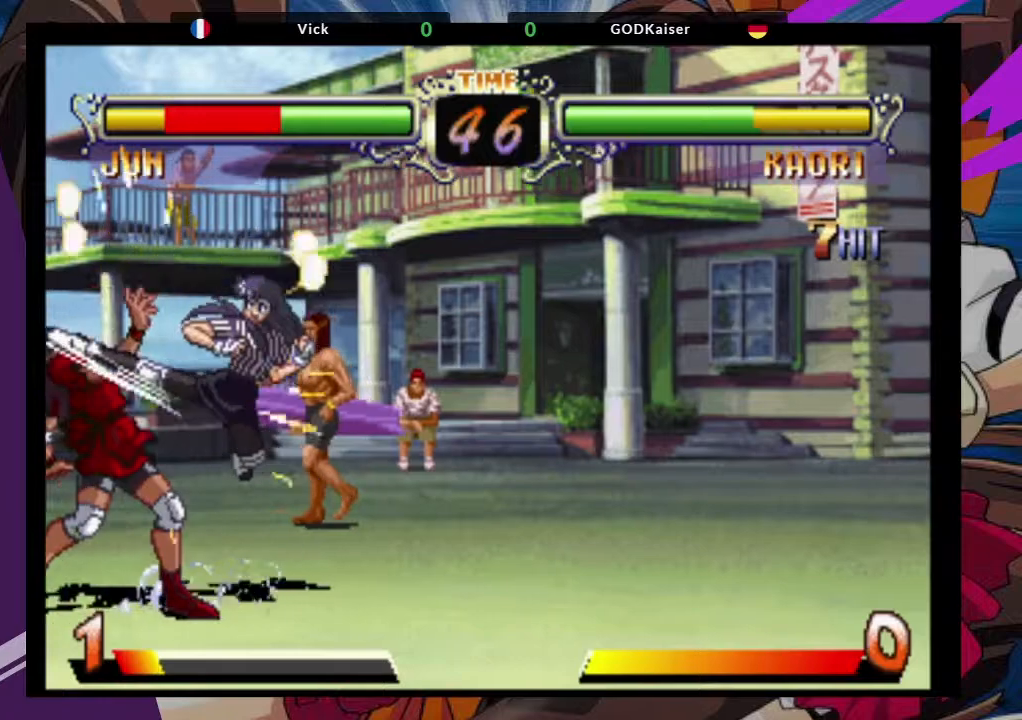
{"buttons": [], "left_stick": "left", "events": []}
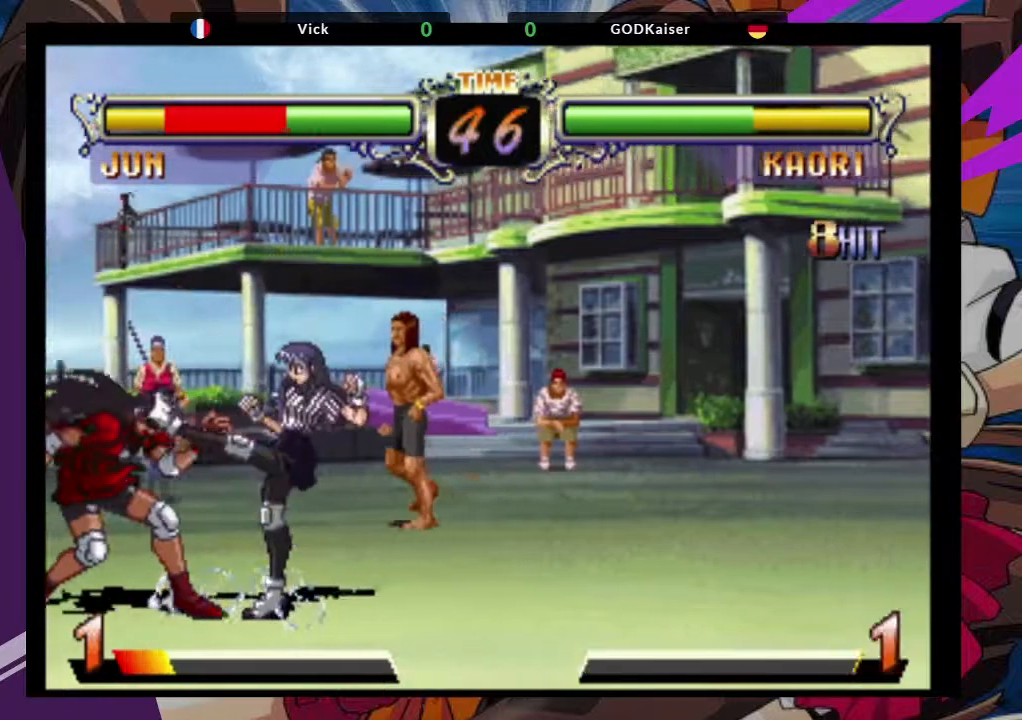
{"buttons": [], "left_stick": "left", "events": []}
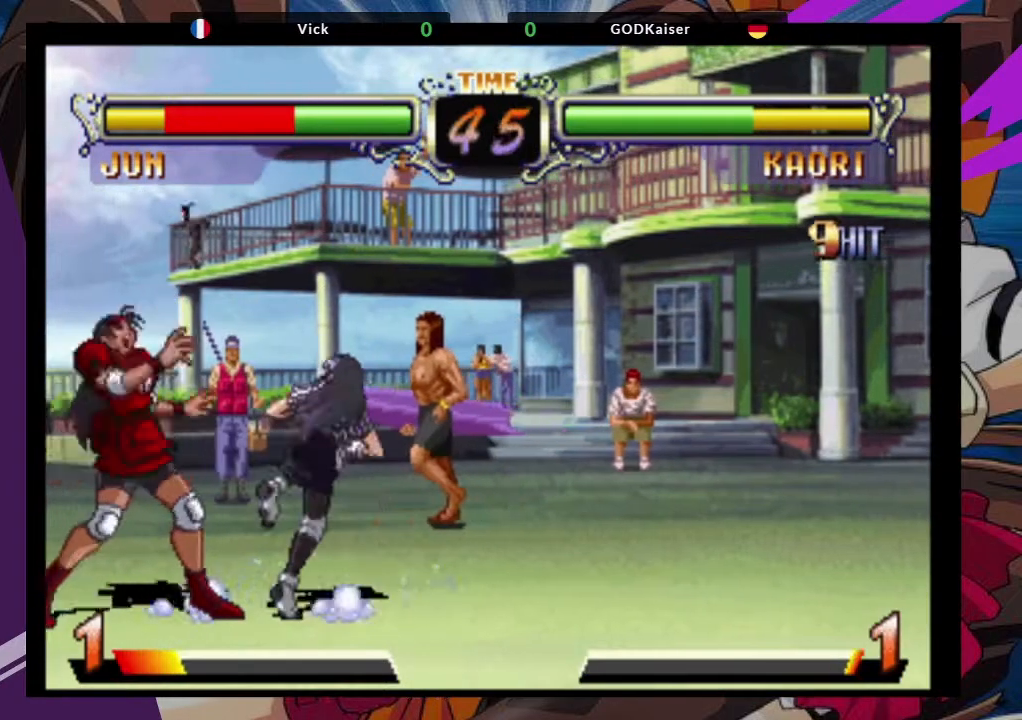
{"buttons": [], "left_stick": "left", "events": []}
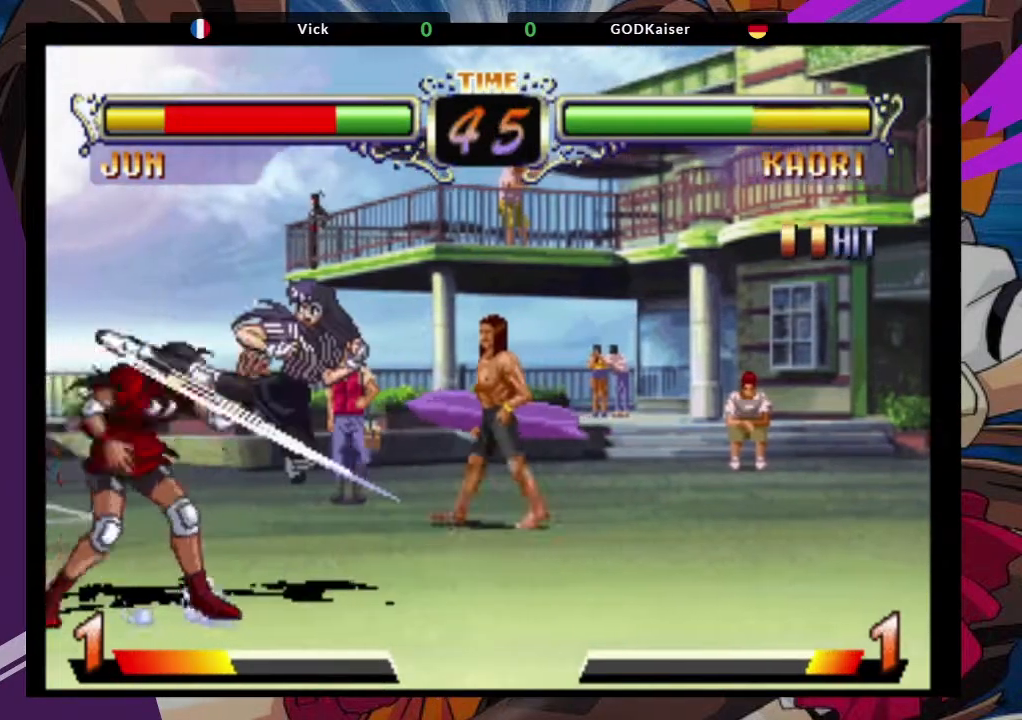
{"buttons": [], "left_stick": "left", "events": []}
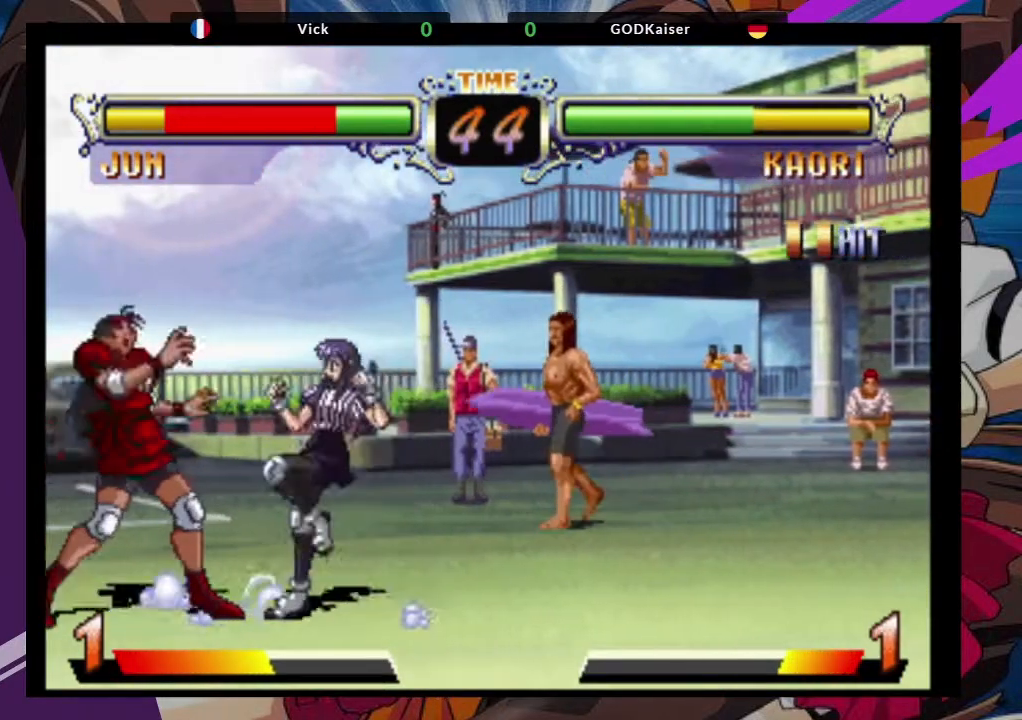
{"buttons": [], "left_stick": "left", "events": []}
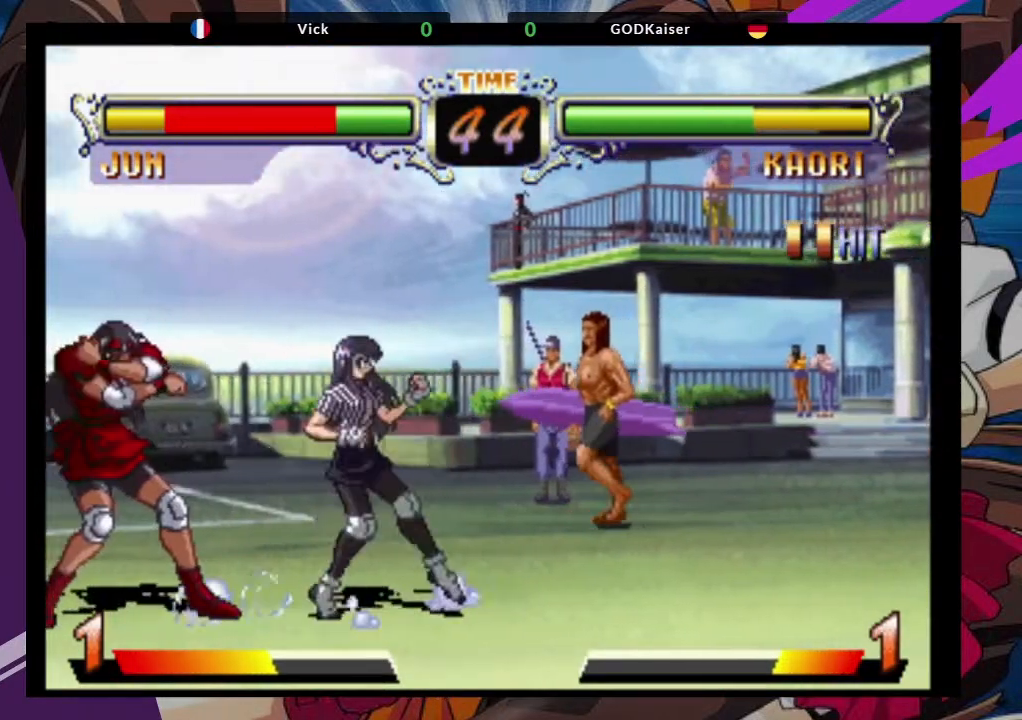
{"buttons": [], "left_stick": "up-left", "events": [[133, "left_stick", "up-left"]]}
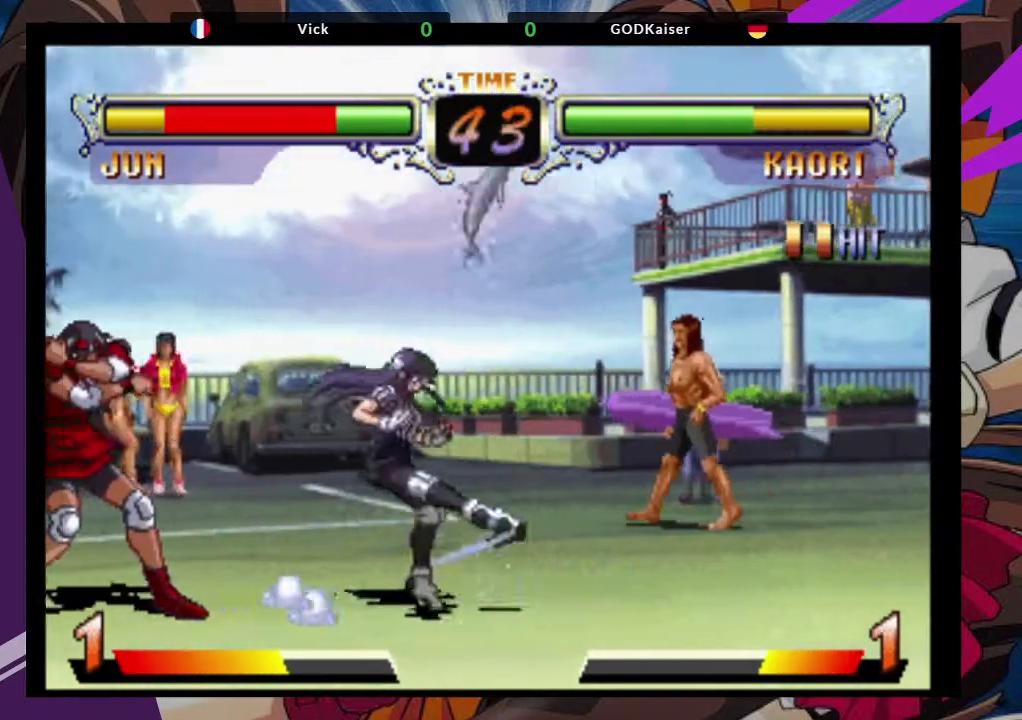
{"buttons": [], "left_stick": "up-left", "events": [[367, "CIRCLE", "down"], [500, "CIRCLE", "up"]]}
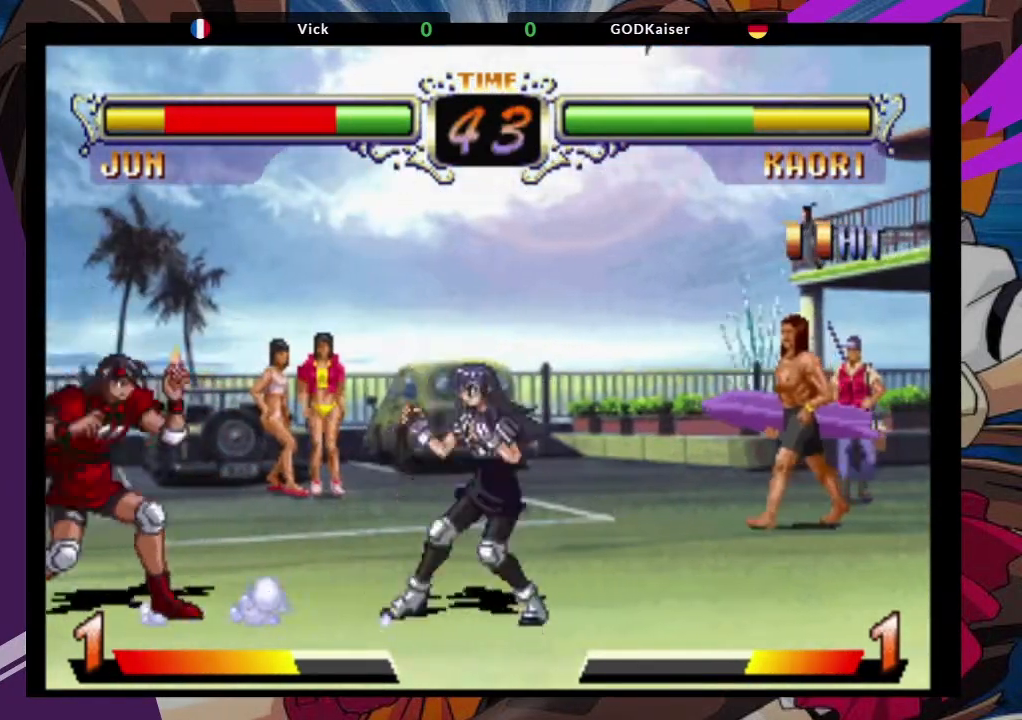
{"buttons": [], "left_stick": "up-left", "events": [[367, "CIRCLE", "down"], [500, "CIRCLE", "up"]]}
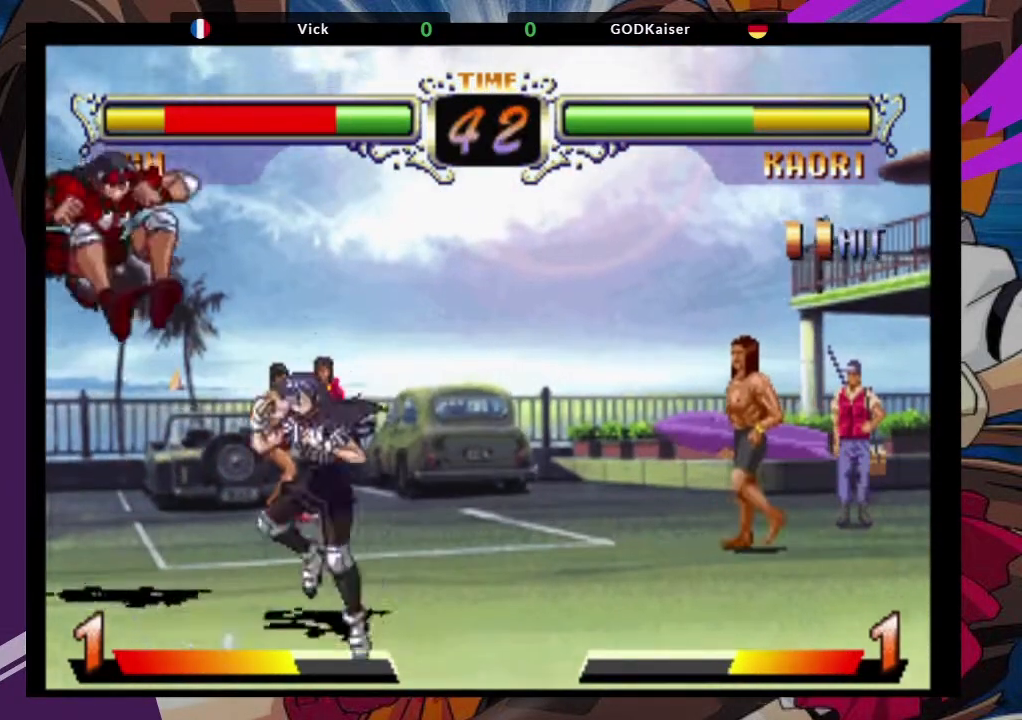
{"buttons": [], "left_stick": "down-left", "events": [[50, "left_stick", "down-left"], [350, "CIRCLE", "down"], [483, "CIRCLE", "up"]]}
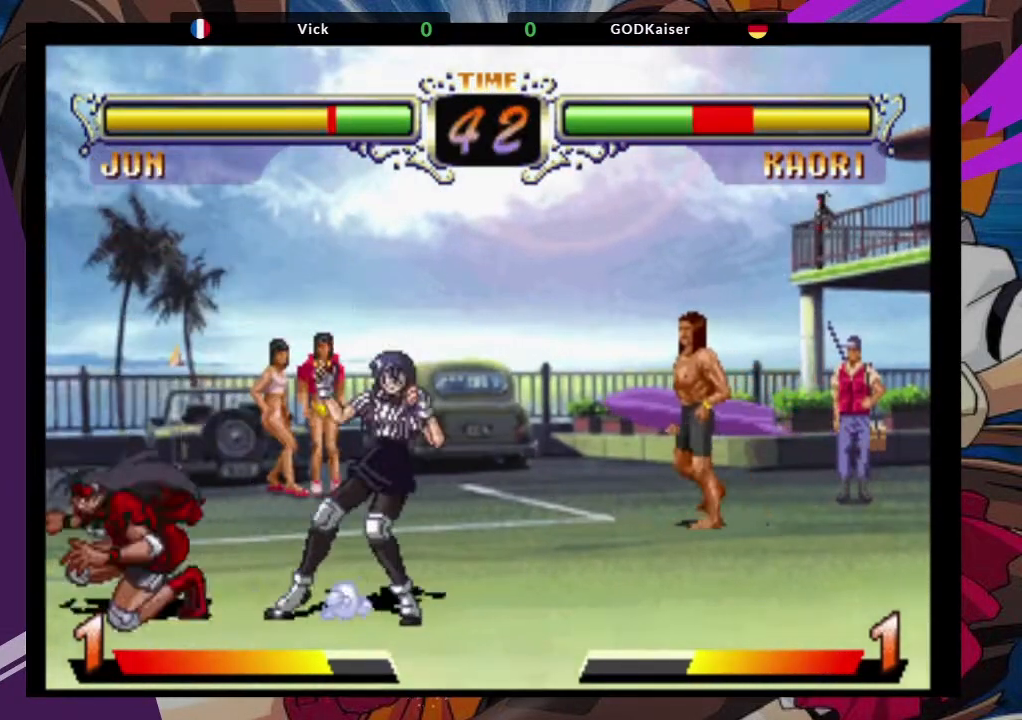
{"buttons": [], "left_stick": "center", "events": [[17, "CIRCLE", "down"], [100, "CIRCLE", "up"], [467, "left_stick", "center"]]}
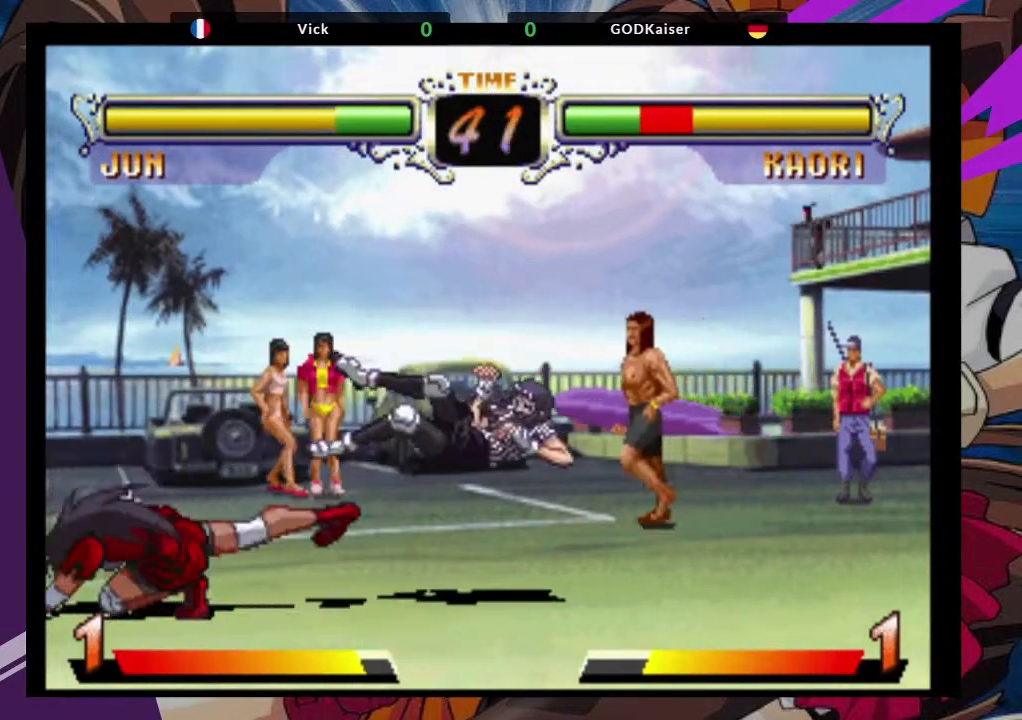
{"buttons": [], "left_stick": "right", "events": [[17, "left_stick", "right"]]}
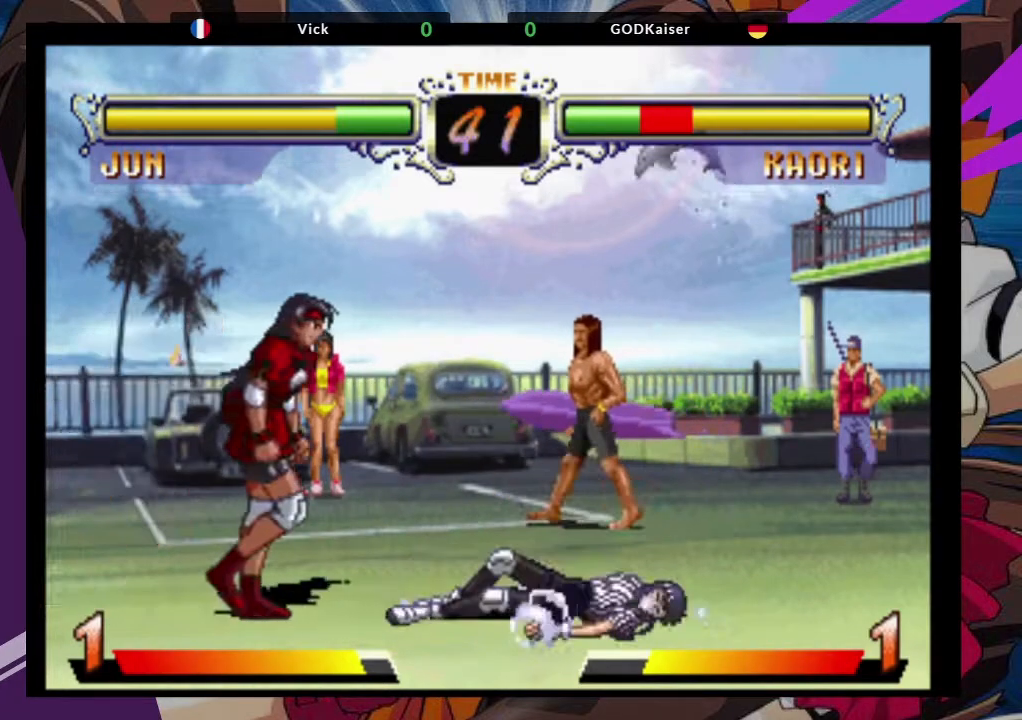
{"buttons": ["TRIANGLE"], "left_stick": "down-right", "events": [[17, "left_stick", "up-right"], [117, "CROSS", "down"], [200, "left_stick", "center"], [267, "CROSS", "up"], [317, "left_stick", "down-right"], [467, "TRIANGLE", "down"]]}
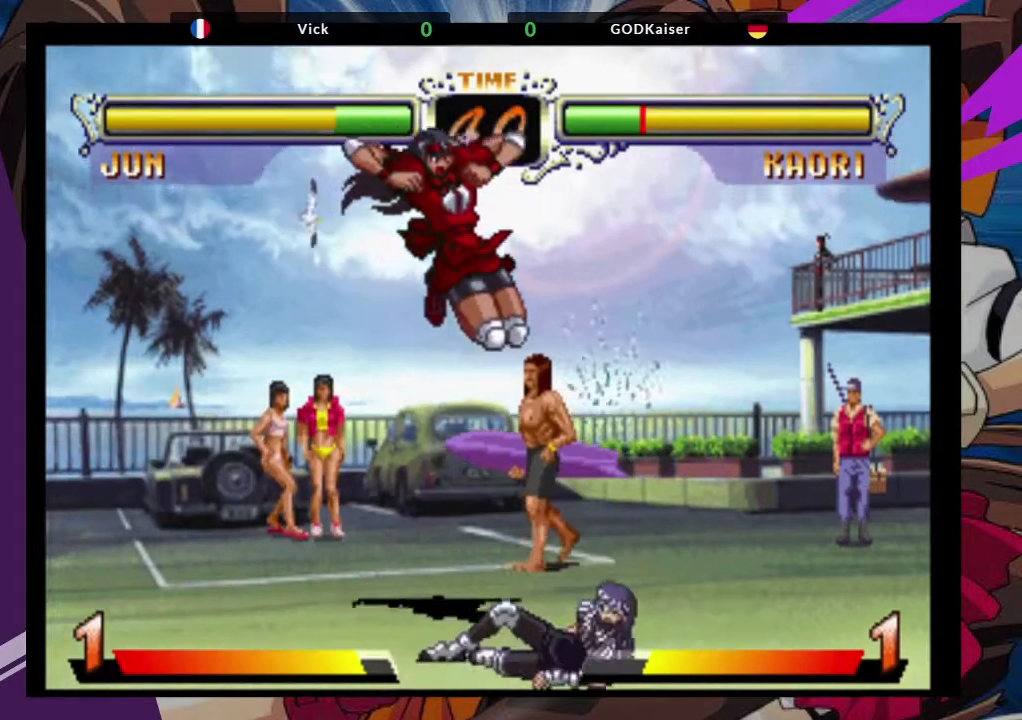
{"buttons": ["TRIANGLE"], "left_stick": "right", "events": [[133, "TRIANGLE", "up"], [150, "left_stick", "center"], [367, "left_stick", "down-right"], [433, "TRIANGLE", "down"], [483, "left_stick", "right"]]}
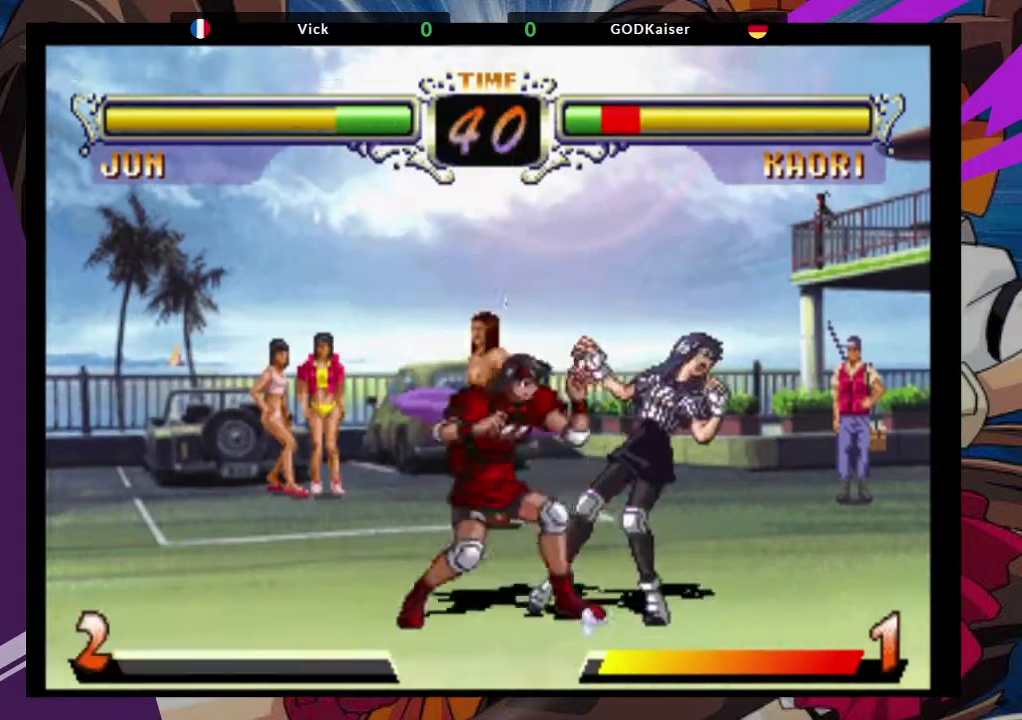
{"buttons": [], "left_stick": "down-left", "events": [[17, "TRIANGLE", "up"], [83, "left_stick", "up-right"], [100, "TRIANGLE", "down"], [217, "TRIANGLE", "up"], [250, "left_stick", "right"], [367, "left_stick", "center"], [433, "left_stick", "down-left"]]}
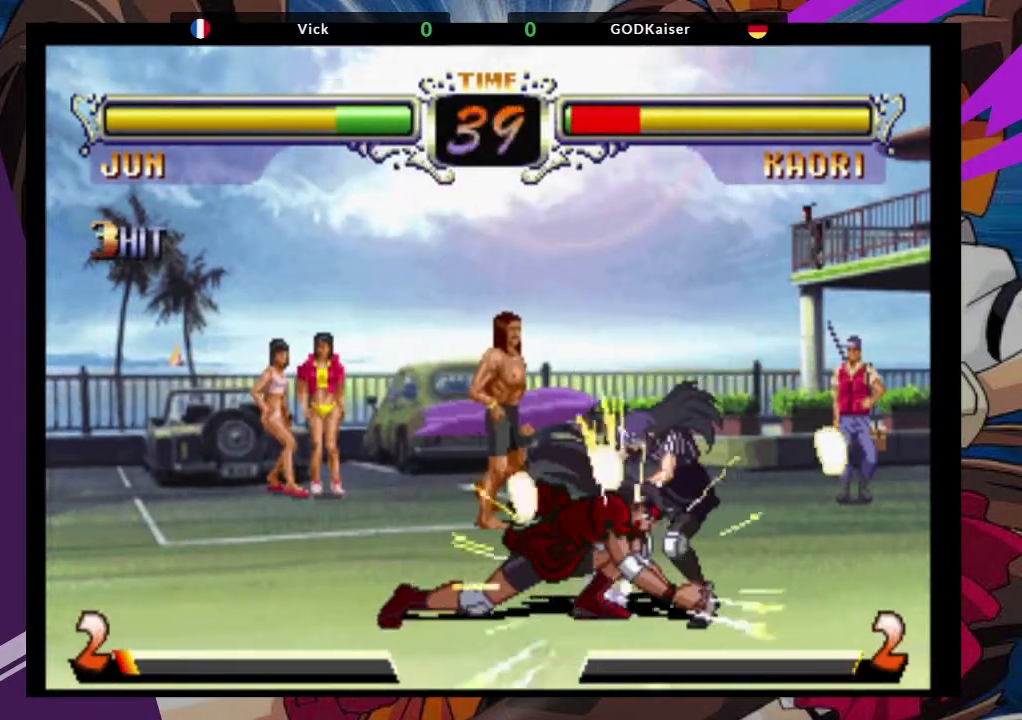
{"buttons": ["CIRCLE"], "left_stick": "down-left", "events": [[183, "CIRCLE", "down"], [267, "CIRCLE", "up"], [333, "CIRCLE", "down"], [400, "CIRCLE", "up"], [467, "CIRCLE", "down"]]}
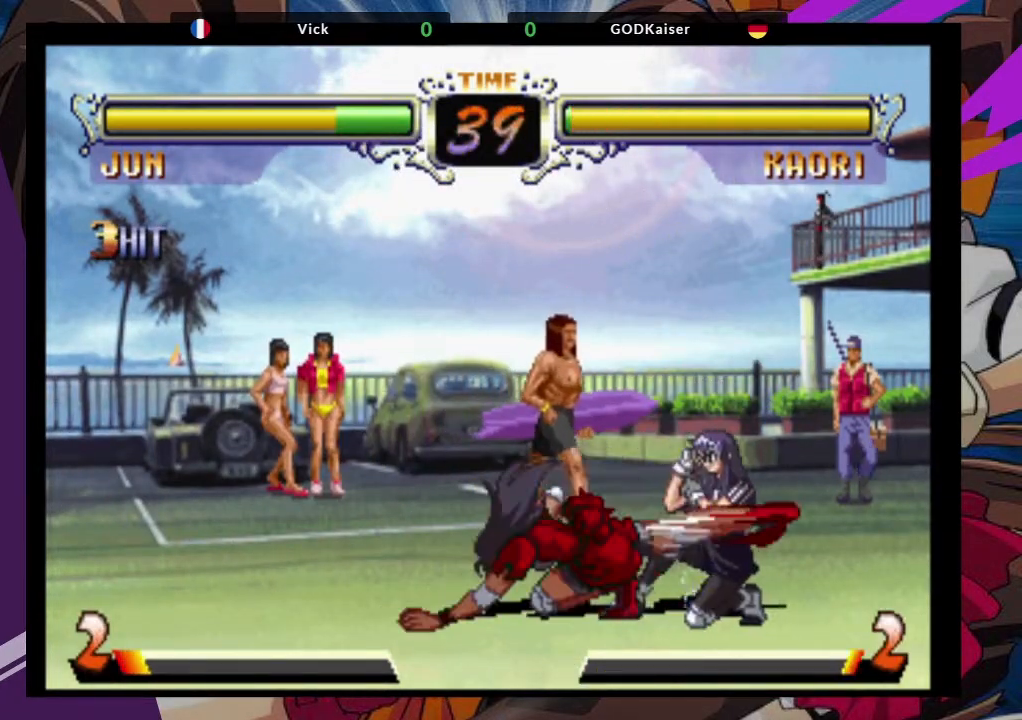
{"buttons": [], "left_stick": "up-right", "events": [[117, "CIRCLE", "up"], [417, "left_stick", "up-right"]]}
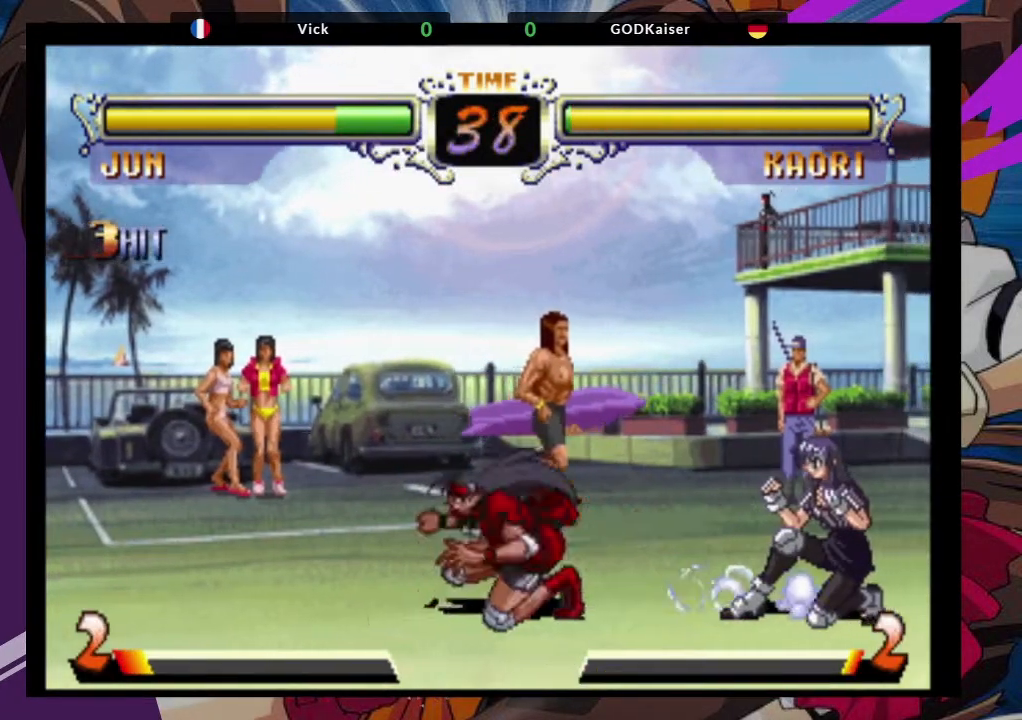
{"buttons": [], "left_stick": "down-right", "events": [[17, "CROSS", "down"], [133, "CROSS", "up"], [150, "left_stick", "center"], [233, "left_stick", "down-right"], [300, "TRIANGLE", "down"], [433, "TRIANGLE", "up"]]}